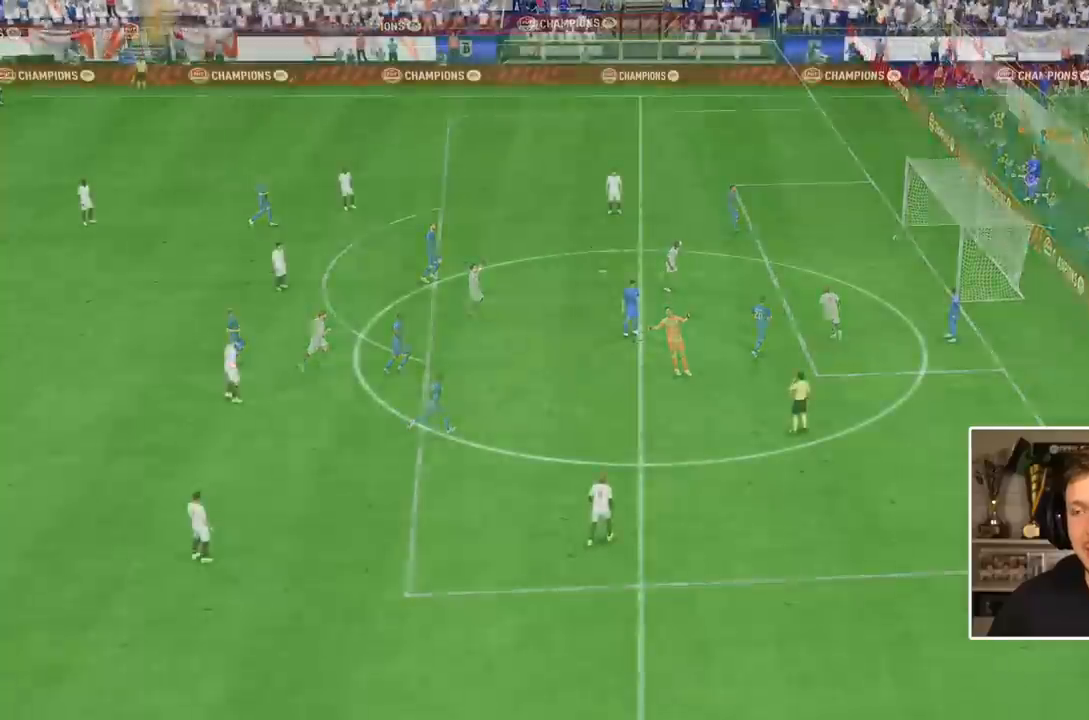
Gameplay with a controller (PlayStation layout); each line is a JSON object with the inputs held at the frame after it. "events" lists button and stick changes between this image and that frame as [ms after this image, input, new state], when the widget could be followed in between. Not read: L3 R3.
{"buttons": [], "events": []}
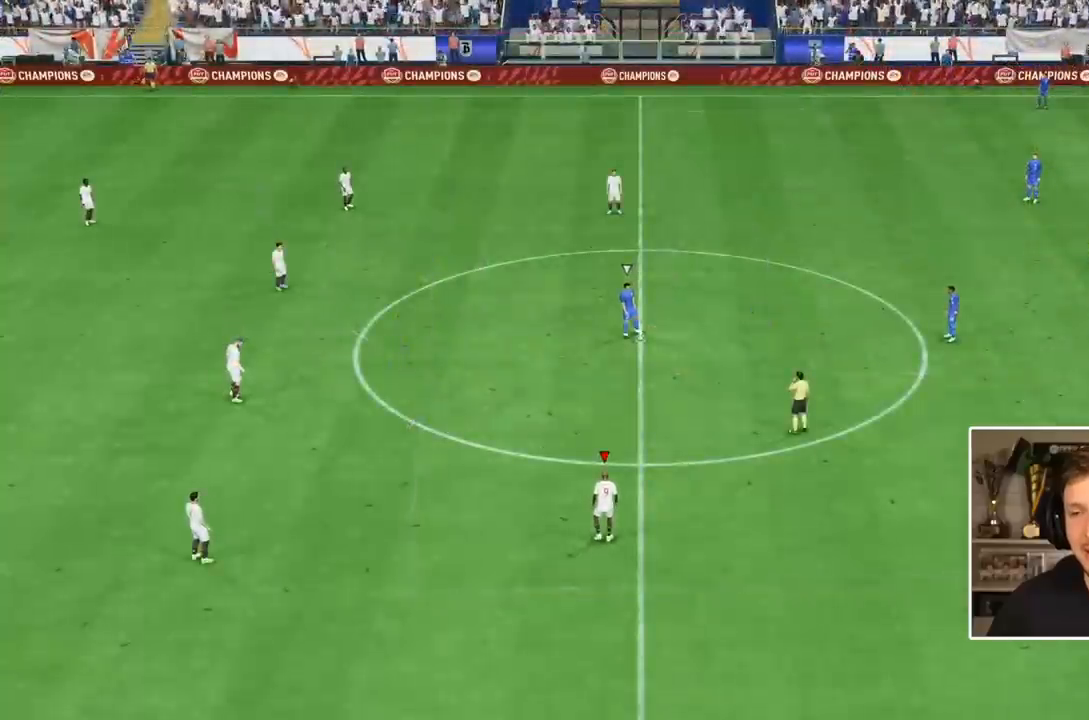
{"buttons": [], "events": []}
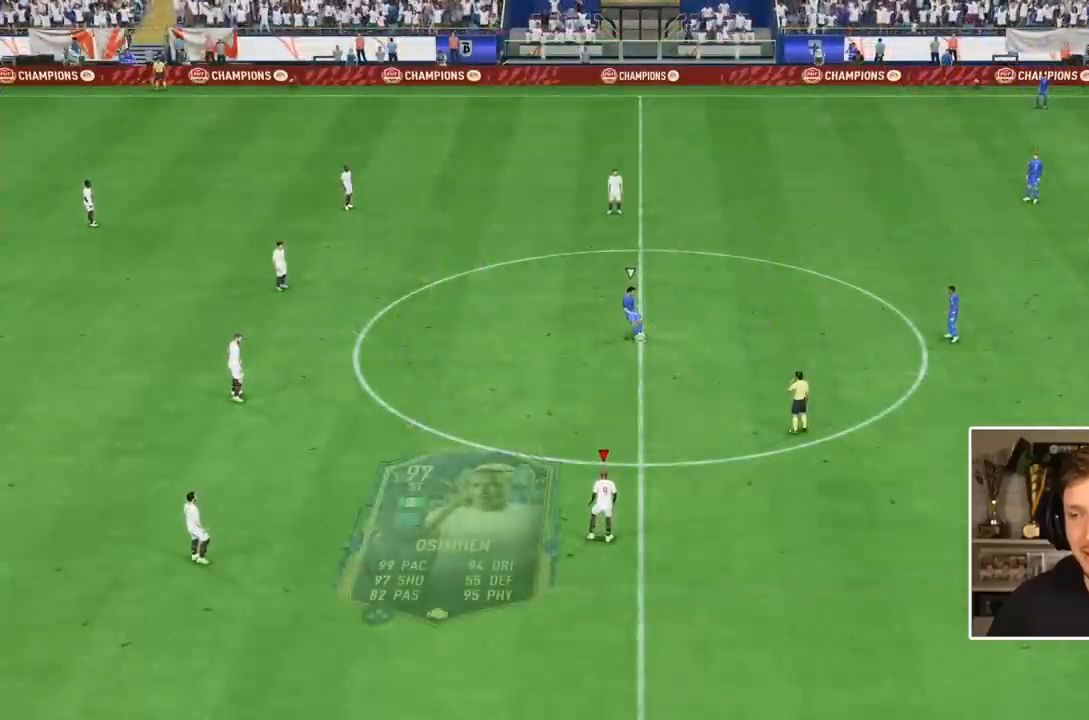
{"buttons": [], "events": []}
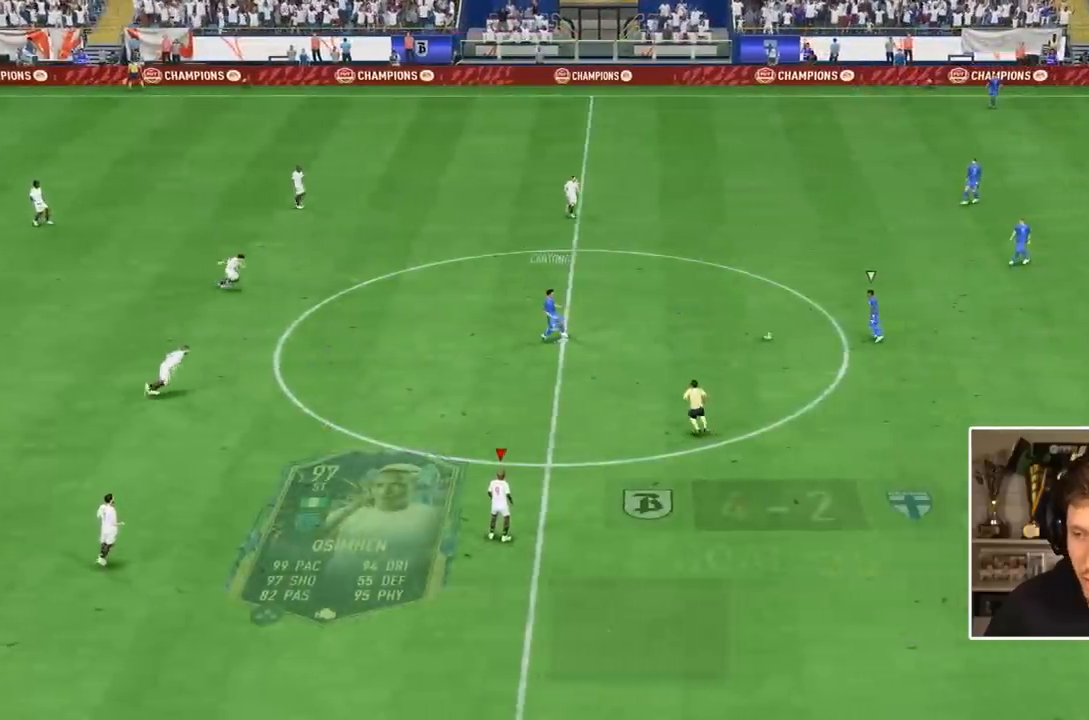
{"buttons": [], "events": []}
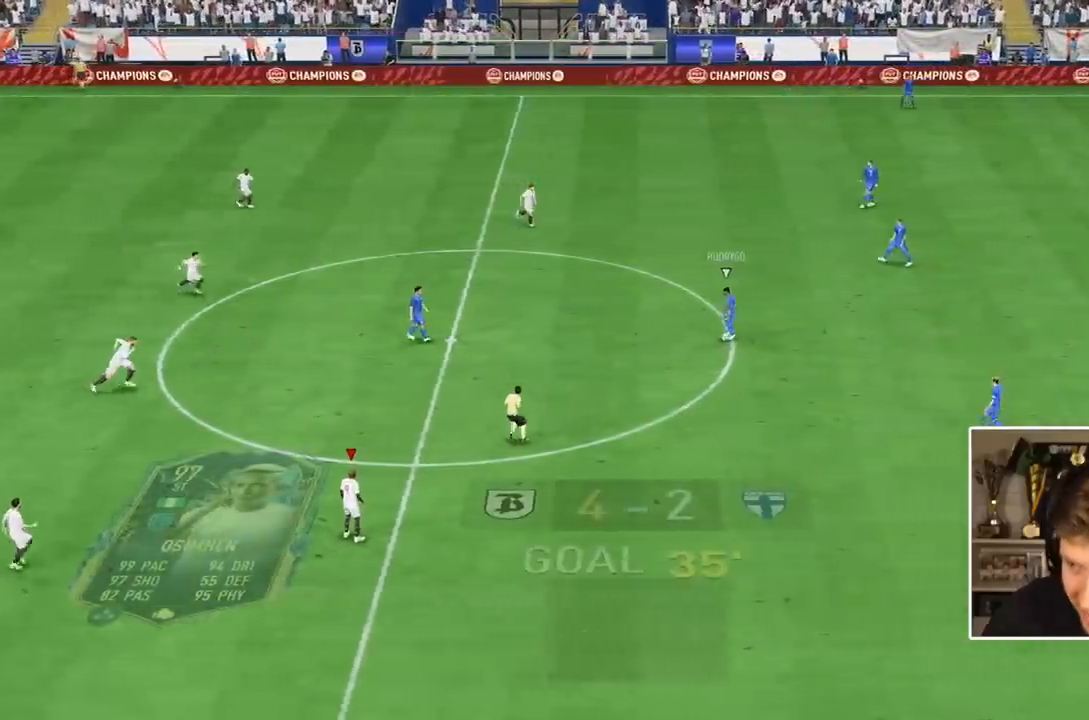
{"buttons": ["L1", "R2"], "events": [[317, "L1", "down"], [467, "R2", "down"]]}
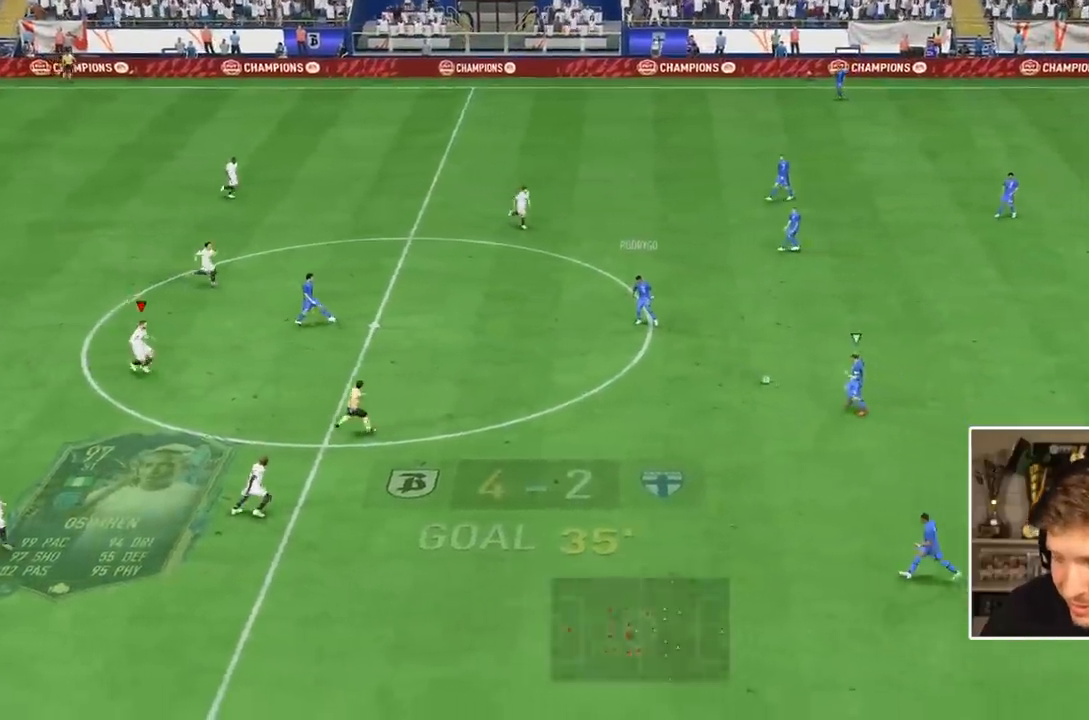
{"buttons": [], "events": [[50, "L1", "up"], [367, "R2", "up"]]}
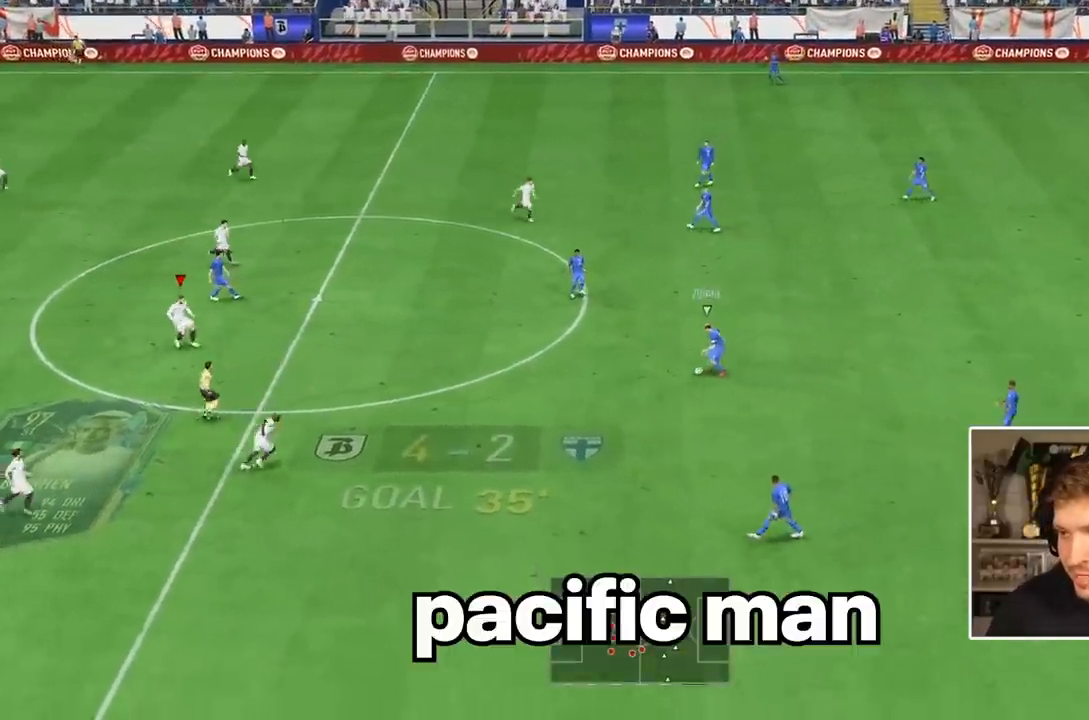
{"buttons": [], "events": [[333, "L1", "down"], [467, "L1", "up"]]}
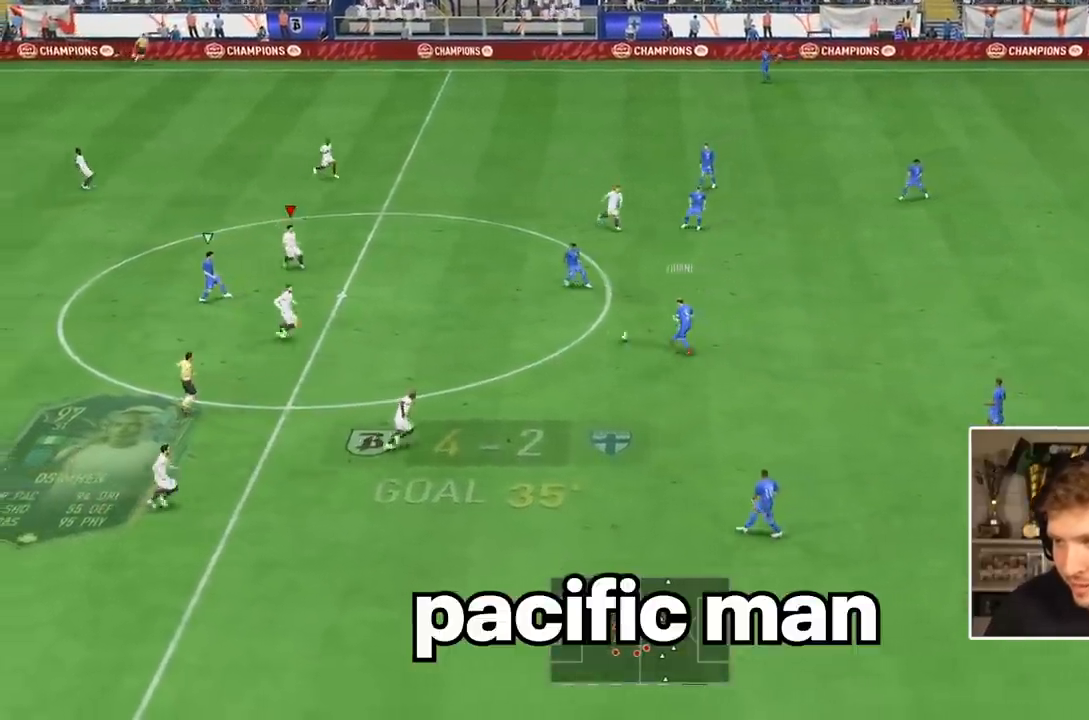
{"buttons": [], "events": [[150, "R2", "down"], [167, "L2", "down"], [367, "L1", "down"], [367, "L2", "up"], [367, "R2", "up"], [417, "L1", "up"]]}
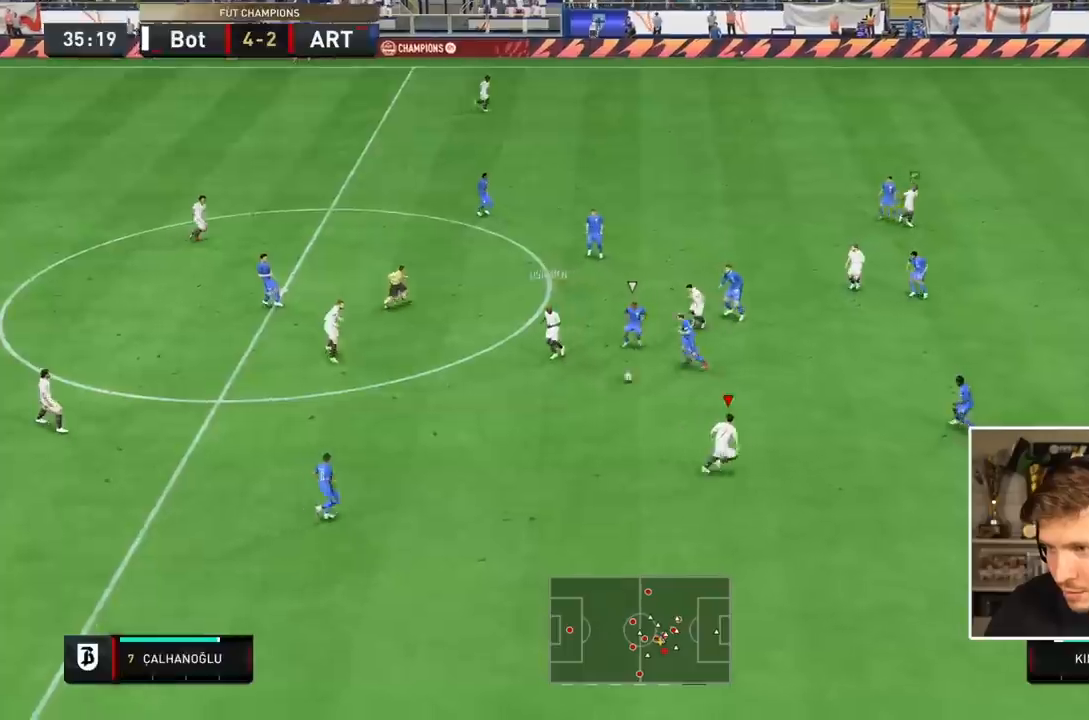
{"buttons": [], "events": [[17, "L1", "down"], [117, "L1", "up"]]}
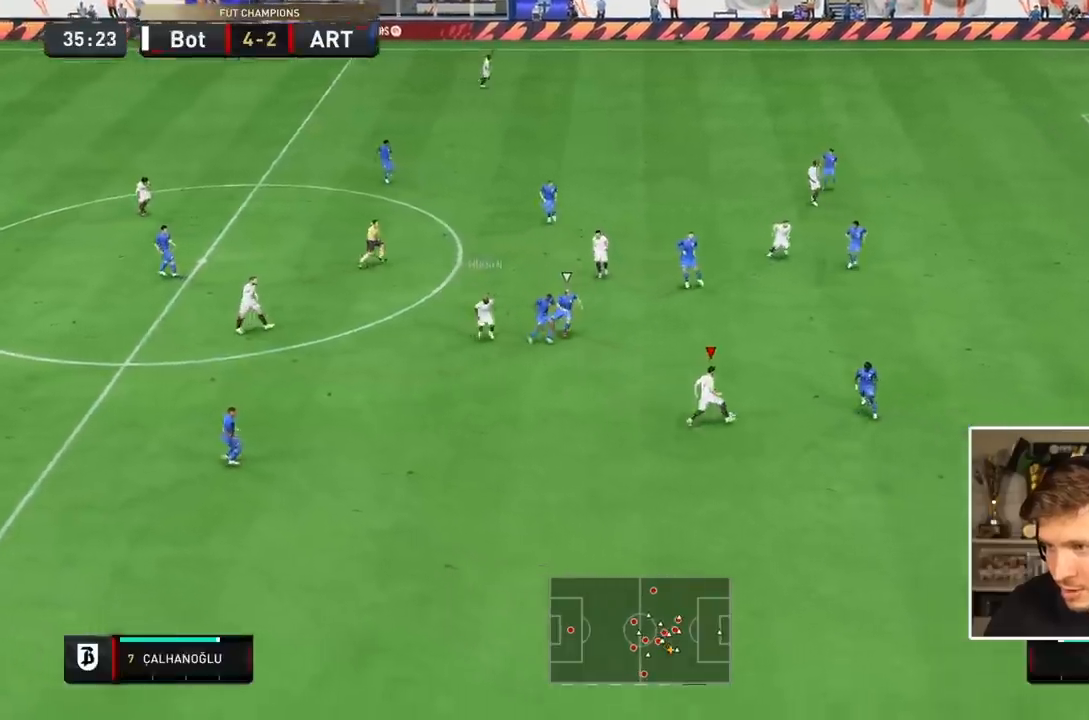
{"buttons": [], "events": [[217, "CROSS", "down"], [217, "R1", "down"], [367, "CROSS", "up"], [367, "R1", "up"]]}
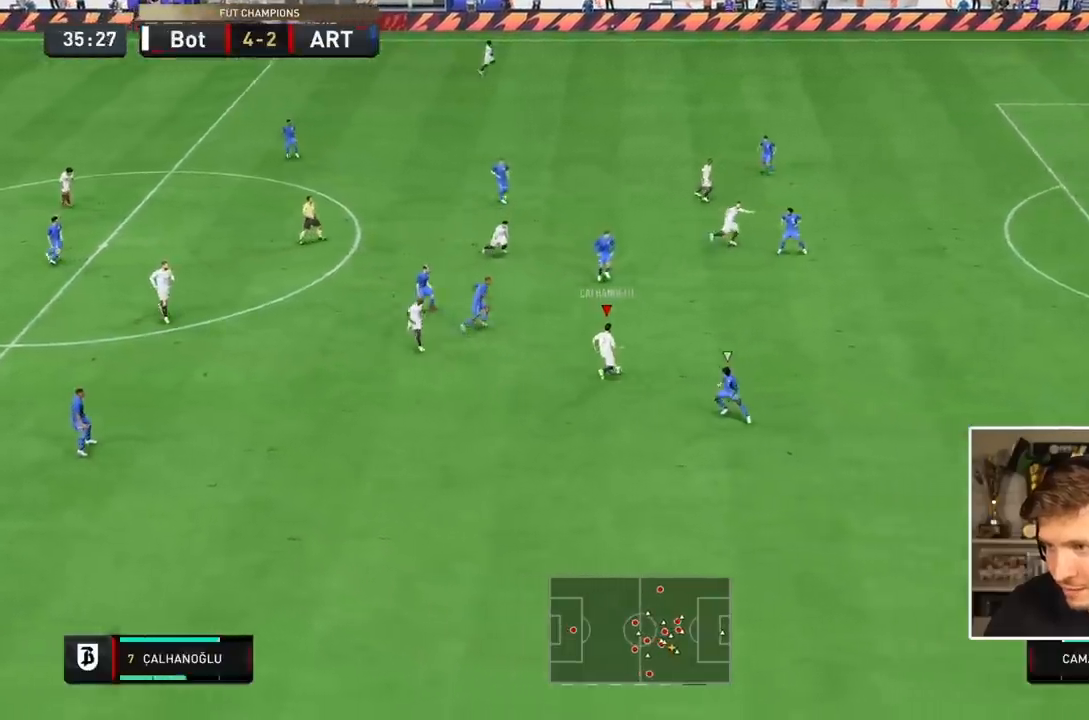
{"buttons": [], "events": [[150, "L1", "down"], [250, "L1", "up"]]}
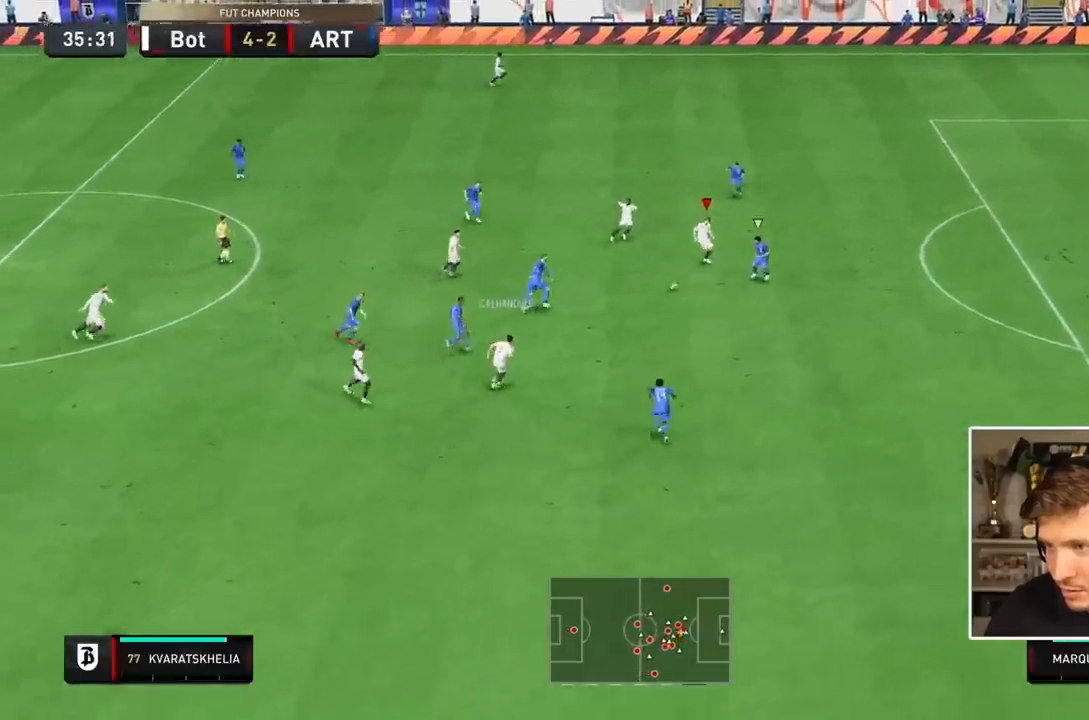
{"buttons": [], "events": [[300, "SQUARE", "down"], [333, "CROSS", "down"], [400, "SQUARE", "up"], [467, "CROSS", "up"]]}